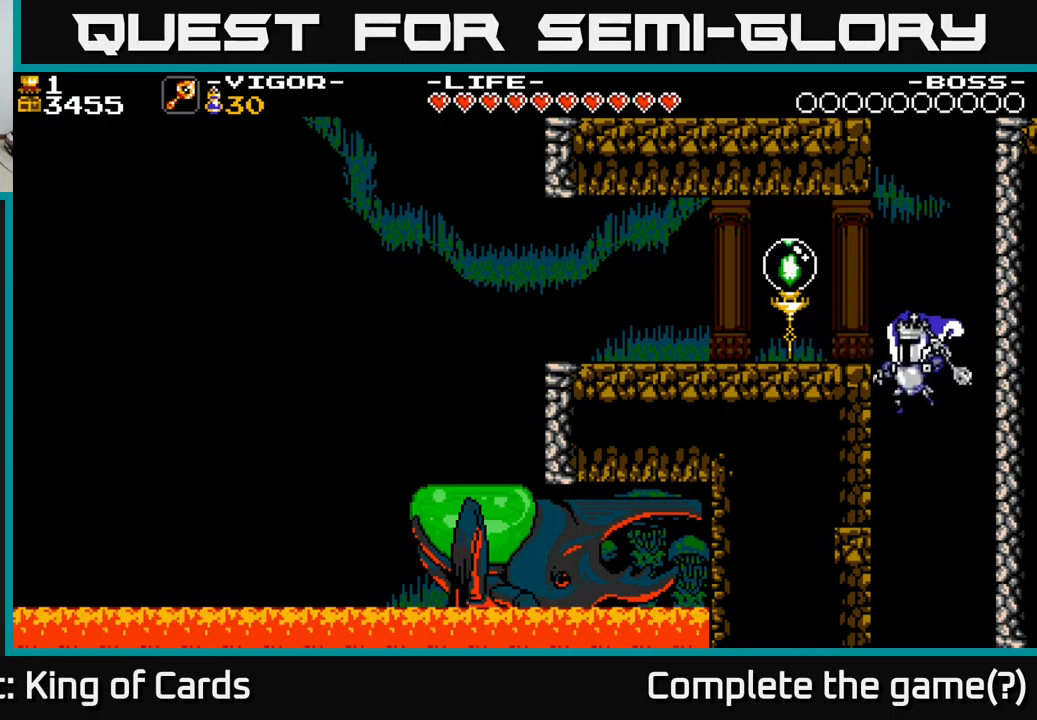
Gameplay with a controller (Xbox layout); each line is a JSON object with the inputs held at the frame after it. "events" lists button and stick changes between this image and that frame as [ms after this image, input, new state], when the widget could be followed in between. Not read: left_stick.
{"buttons": ["DPAD_LEFT"], "right_stick": "center", "events": [[233, "X", "down"], [416, "X", "up"]]}
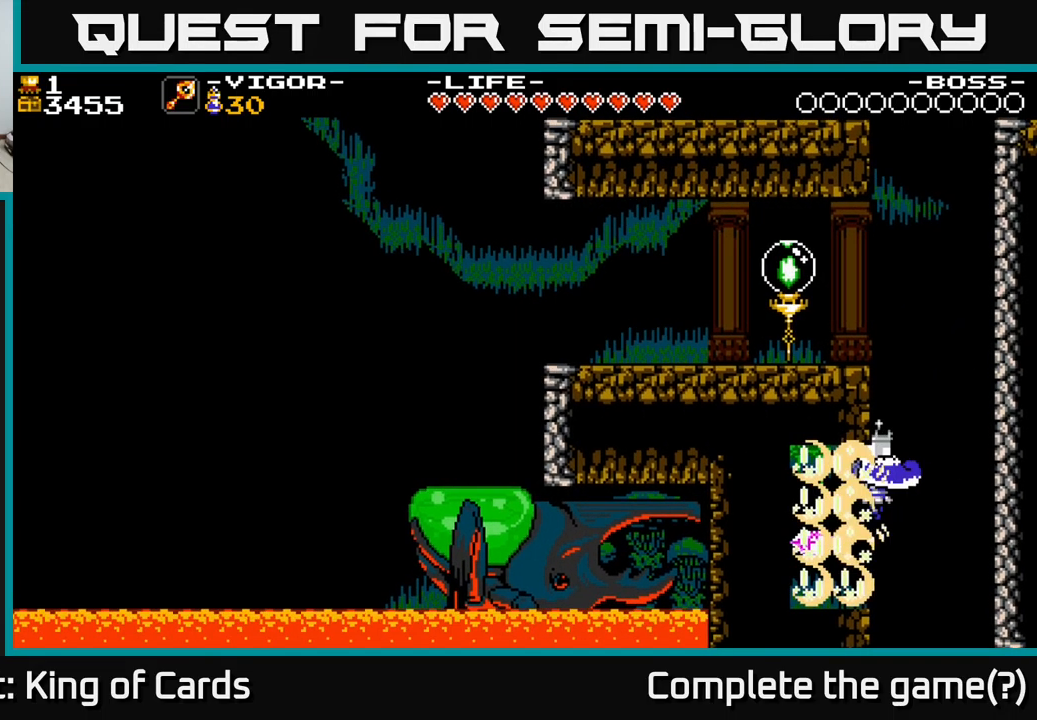
{"buttons": [], "right_stick": "center", "events": [[466, "DPAD_LEFT", "up"]]}
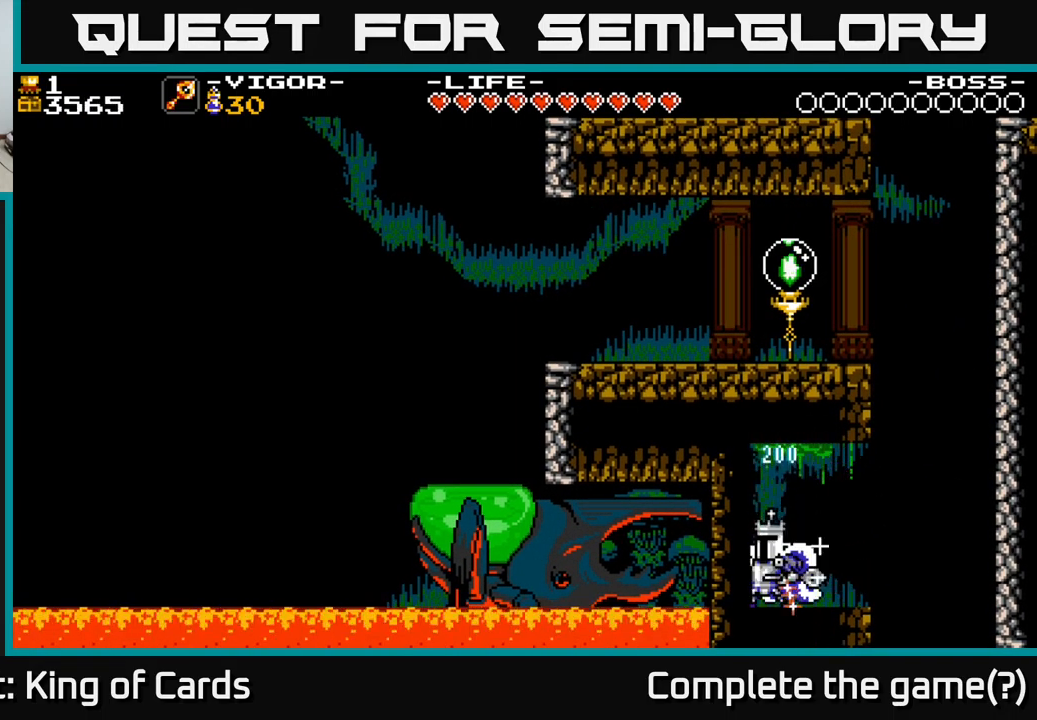
{"buttons": ["DPAD_RIGHT"], "right_stick": "center", "events": [[100, "DPAD_RIGHT", "down"]]}
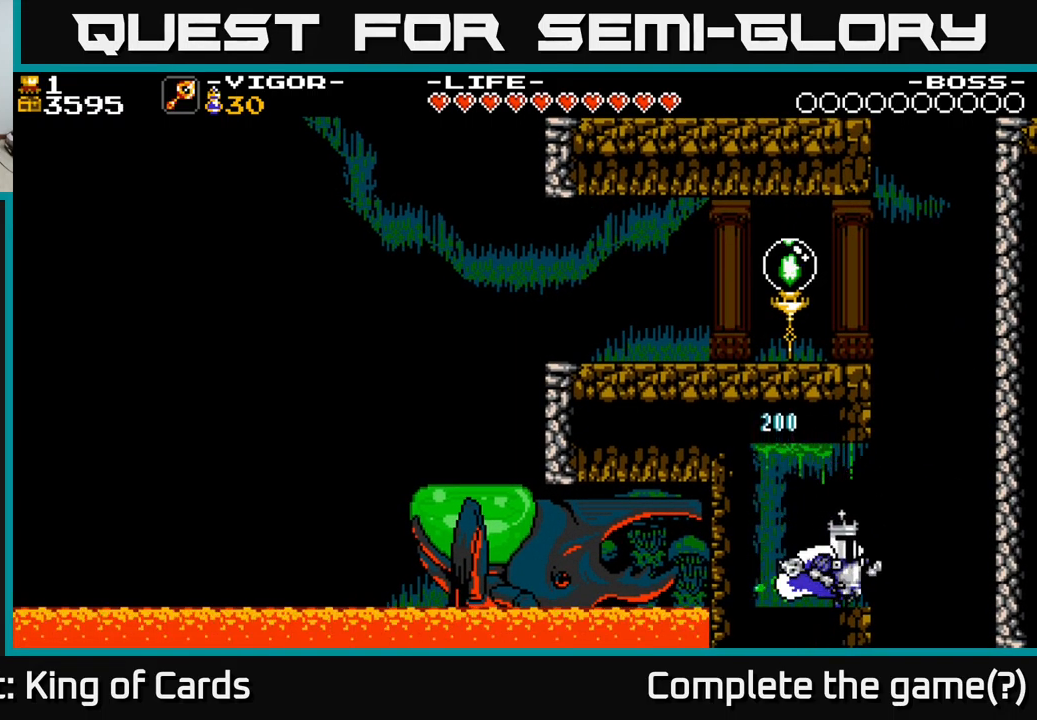
{"buttons": ["A", "X", "DPAD_LEFT"], "right_stick": "center", "events": [[116, "A", "down"], [300, "DPAD_RIGHT", "up"], [366, "DPAD_LEFT", "down"], [450, "X", "down"]]}
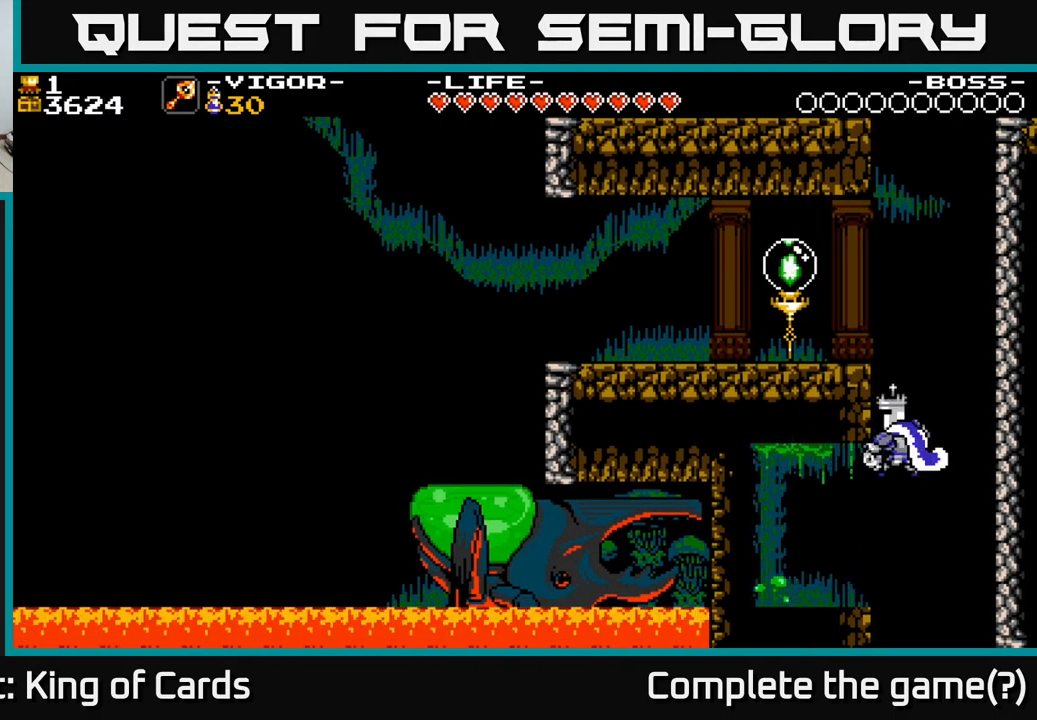
{"buttons": ["DPAD_LEFT"], "right_stick": "center", "events": [[183, "X", "up"], [216, "A", "up"]]}
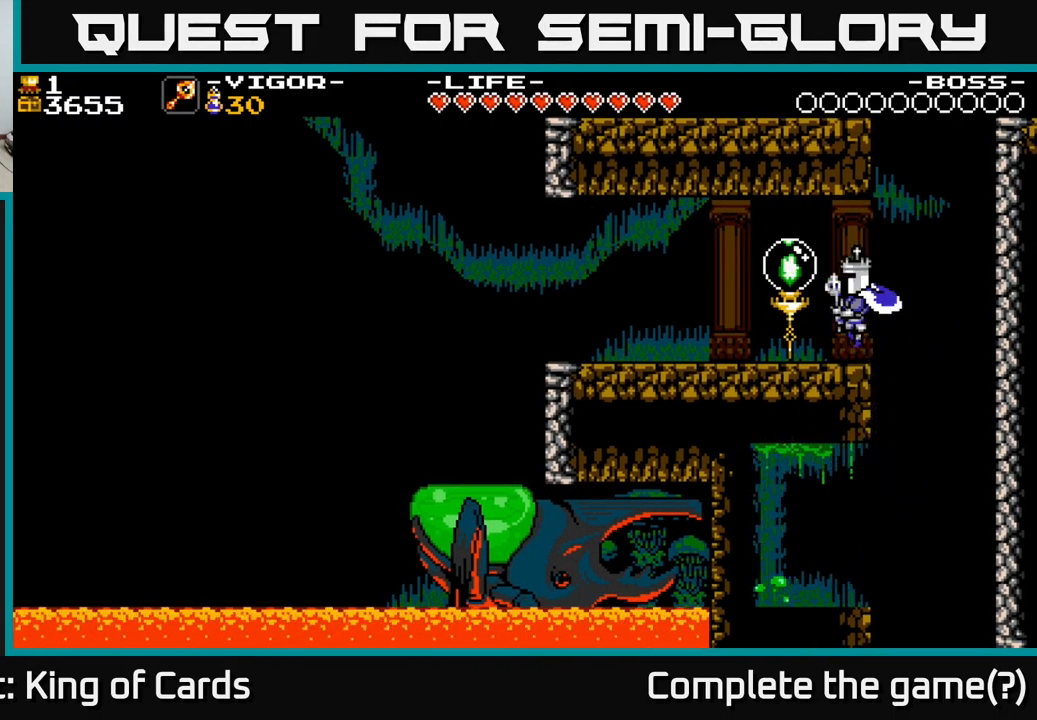
{"buttons": ["A", "DPAD_RIGHT"], "right_stick": "center", "events": [[133, "DPAD_LEFT", "up"], [266, "DPAD_RIGHT", "down"], [500, "A", "down"]]}
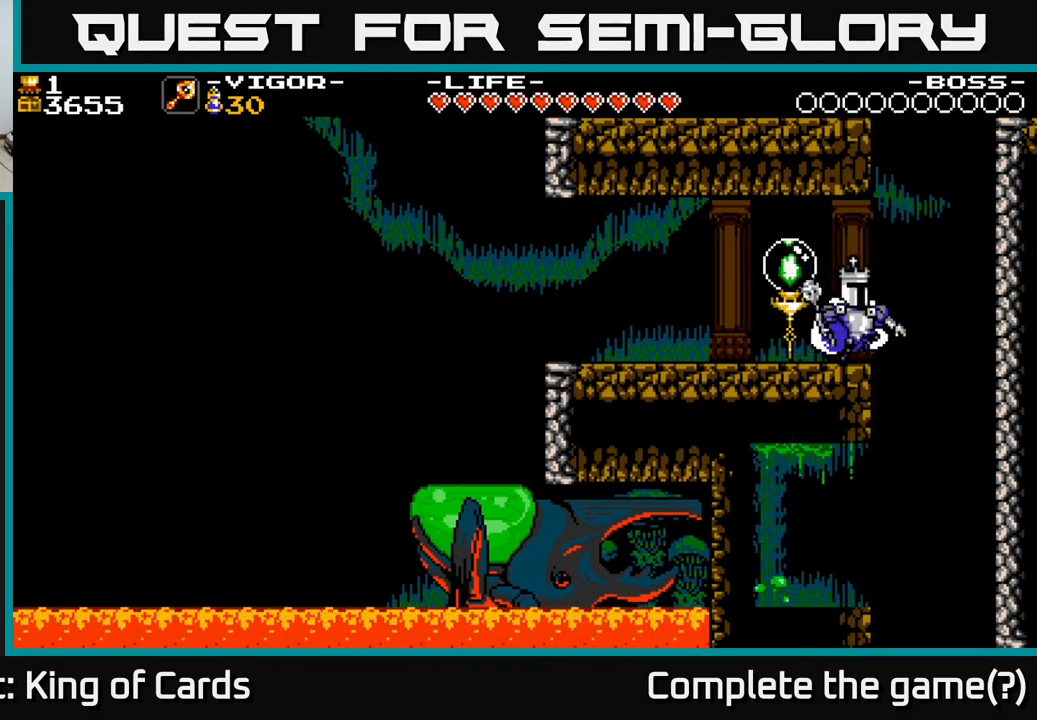
{"buttons": ["A", "X", "DPAD_LEFT"], "right_stick": "center", "events": [[266, "DPAD_RIGHT", "up"], [283, "DPAD_LEFT", "down"], [400, "X", "down"]]}
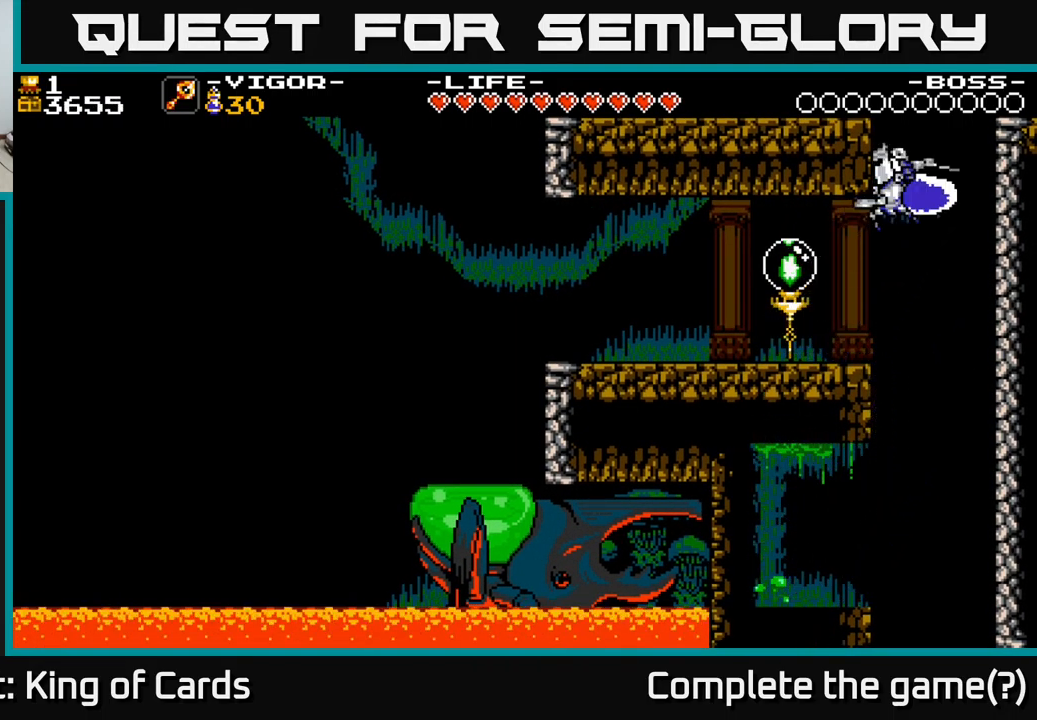
{"buttons": ["A", "X", "DPAD_LEFT"], "right_stick": "center", "events": []}
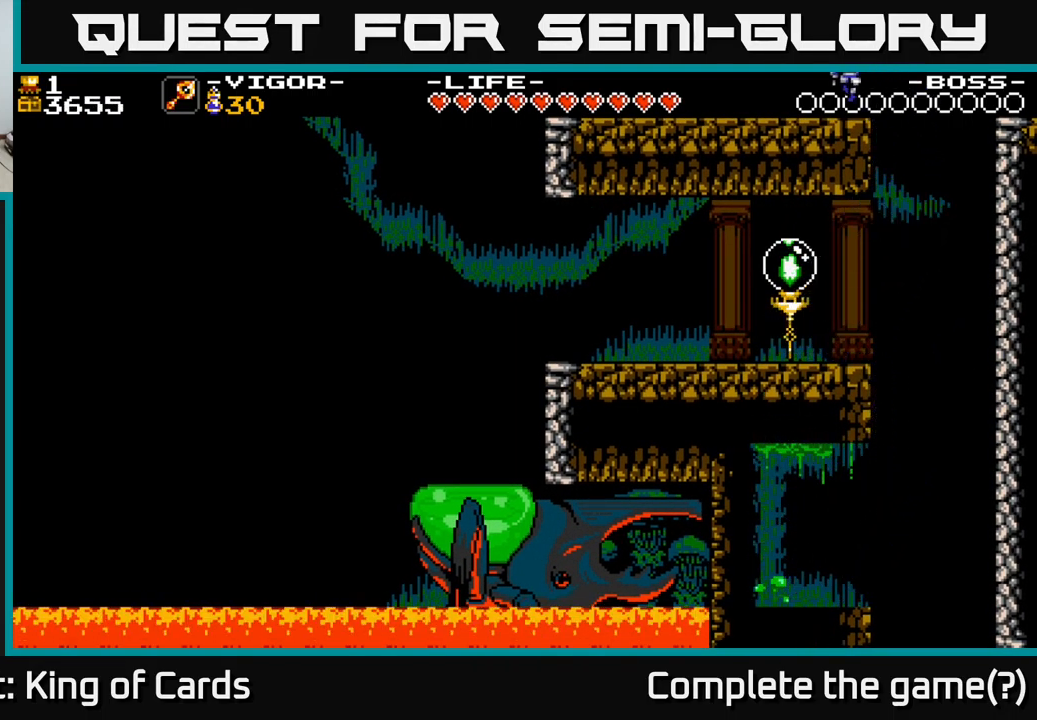
{"buttons": ["DPAD_LEFT"], "right_stick": "center", "events": [[133, "A", "up"], [133, "X", "up"]]}
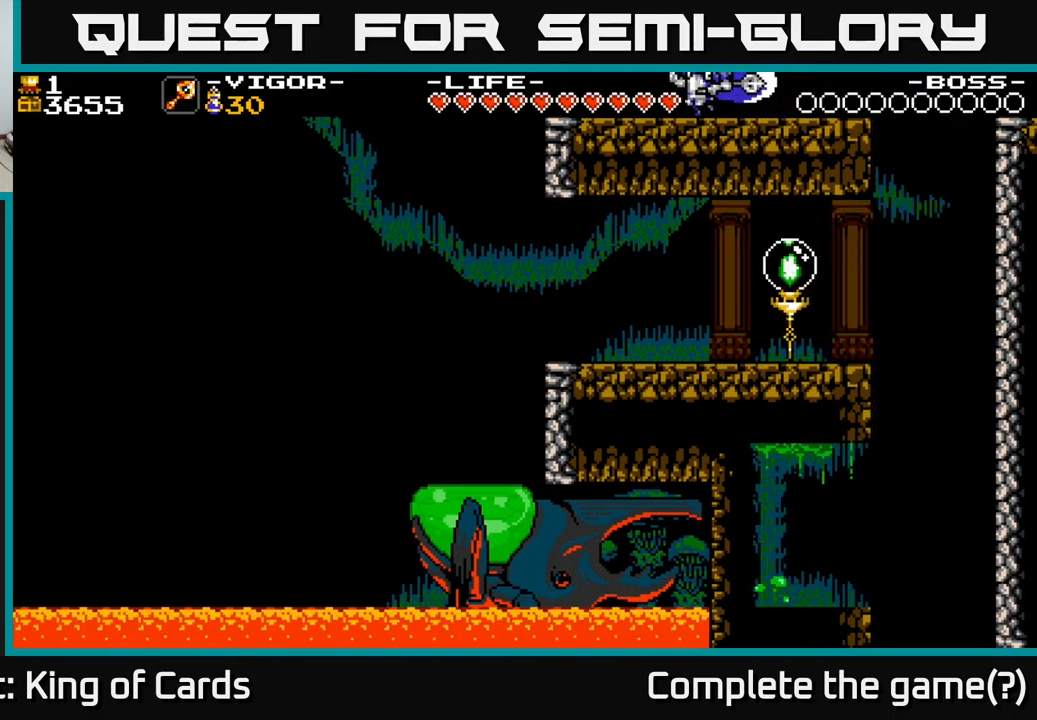
{"buttons": ["DPAD_RIGHT"], "right_stick": "center", "events": [[383, "DPAD_LEFT", "up"], [400, "A", "down"], [433, "DPAD_RIGHT", "down"], [483, "A", "up"]]}
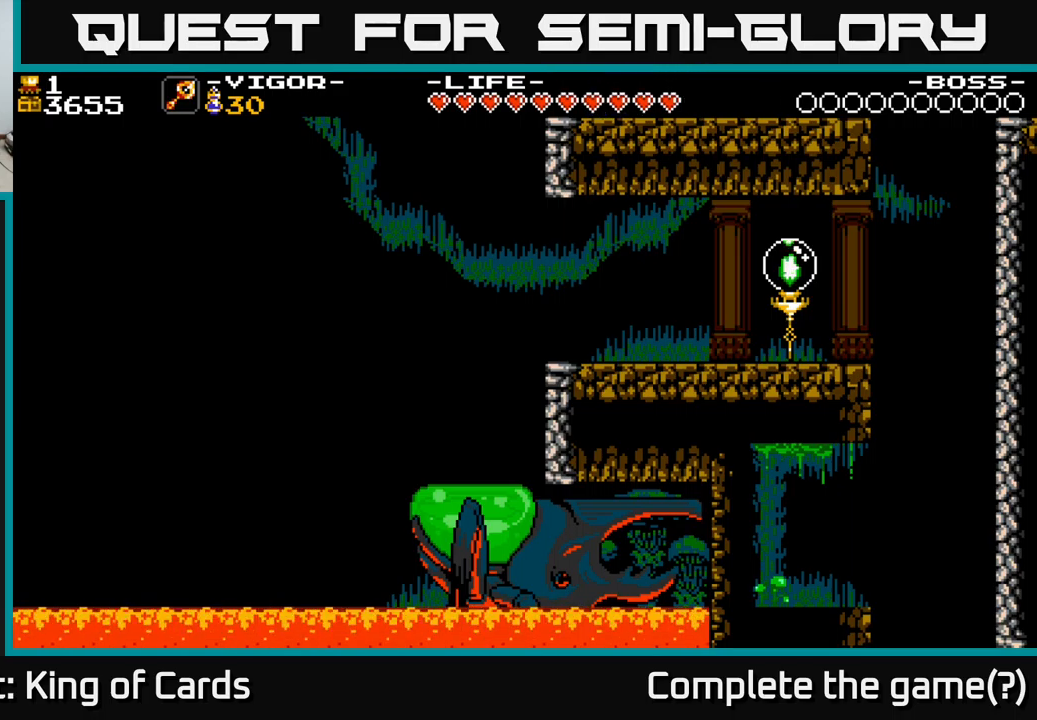
{"buttons": ["DPAD_RIGHT"], "right_stick": "center", "events": []}
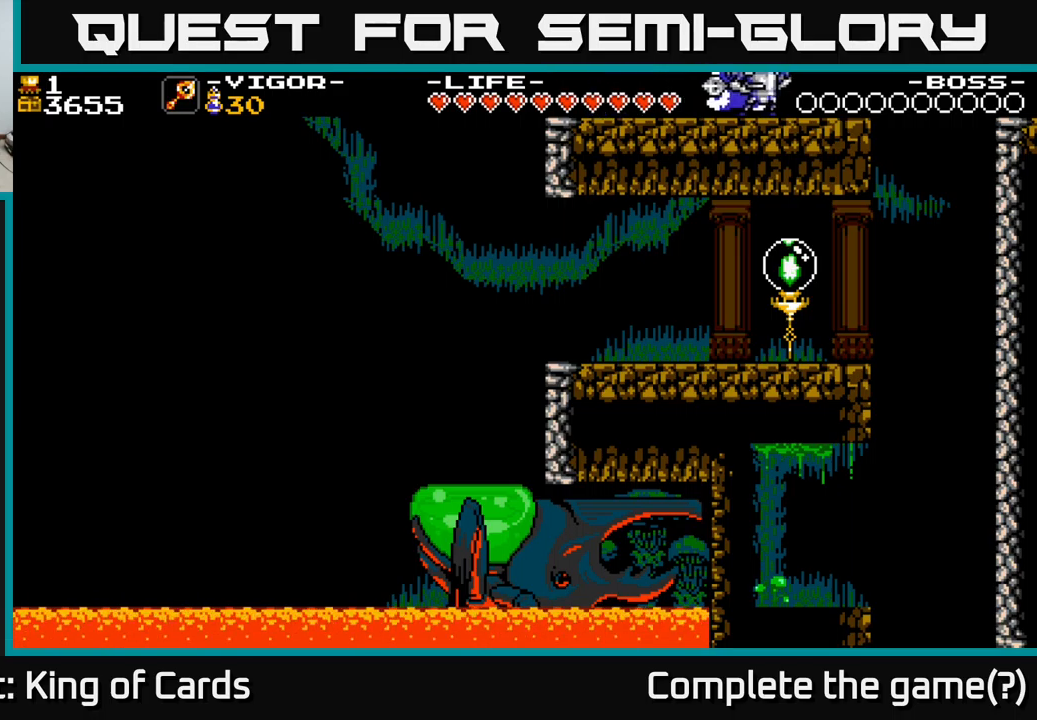
{"buttons": ["A", "DPAD_RIGHT"], "right_stick": "center", "events": [[483, "A", "down"]]}
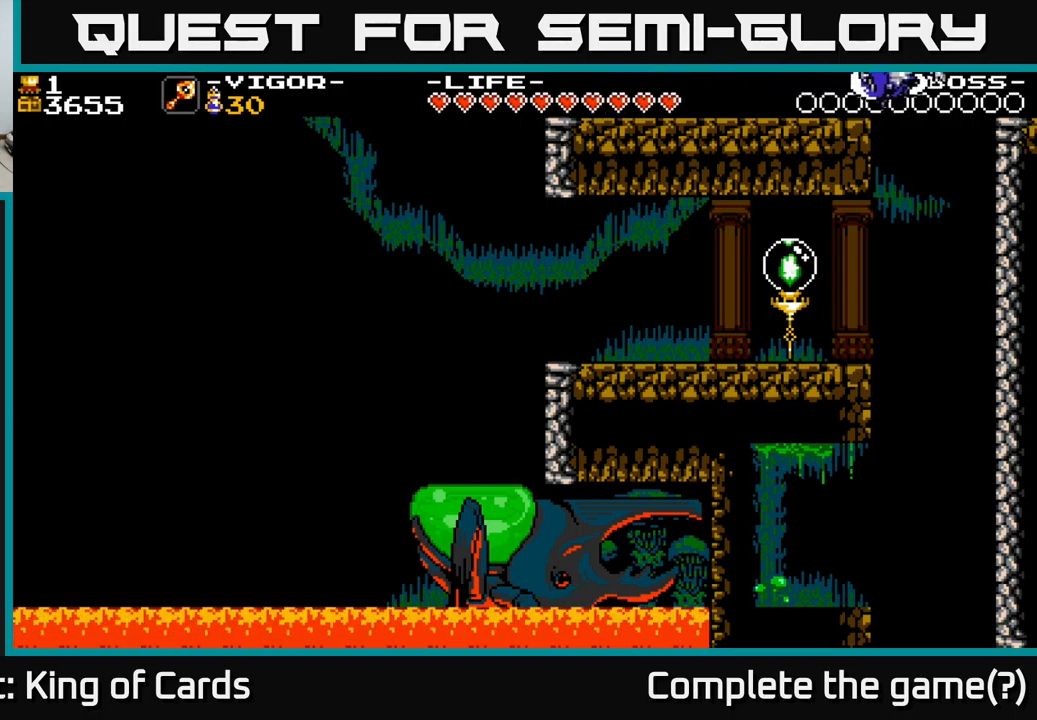
{"buttons": ["DPAD_RIGHT"], "right_stick": "center", "events": [[383, "A", "up"]]}
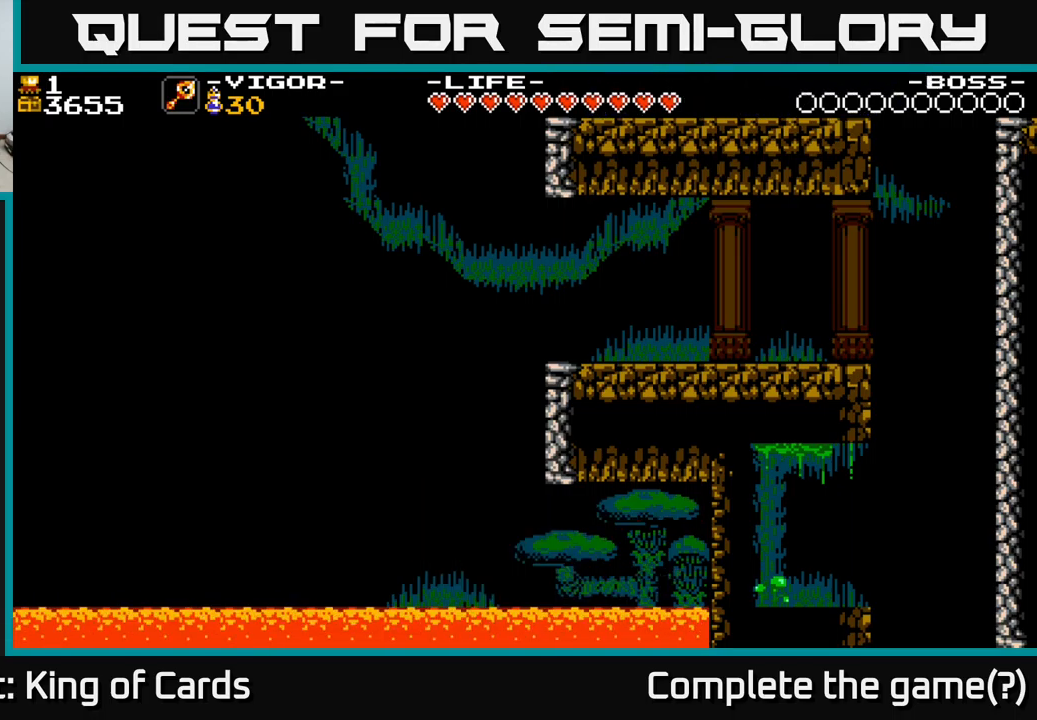
{"buttons": [], "right_stick": "center", "events": [[450, "DPAD_RIGHT", "up"]]}
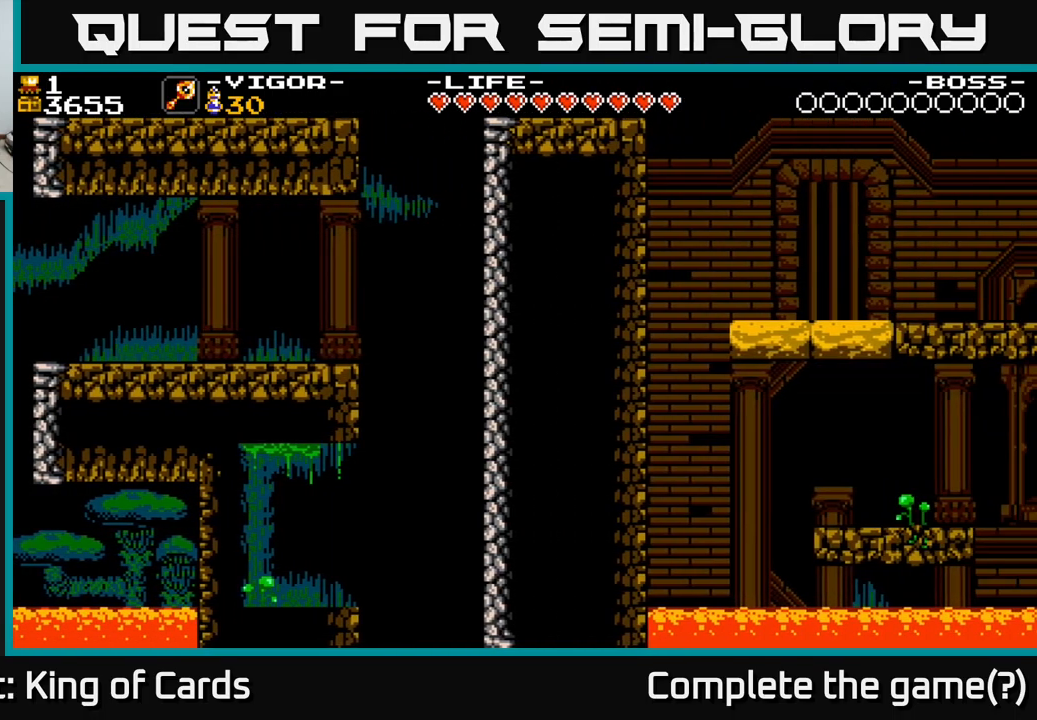
{"buttons": ["DPAD_RIGHT"], "right_stick": "center", "events": [[450, "DPAD_RIGHT", "down"]]}
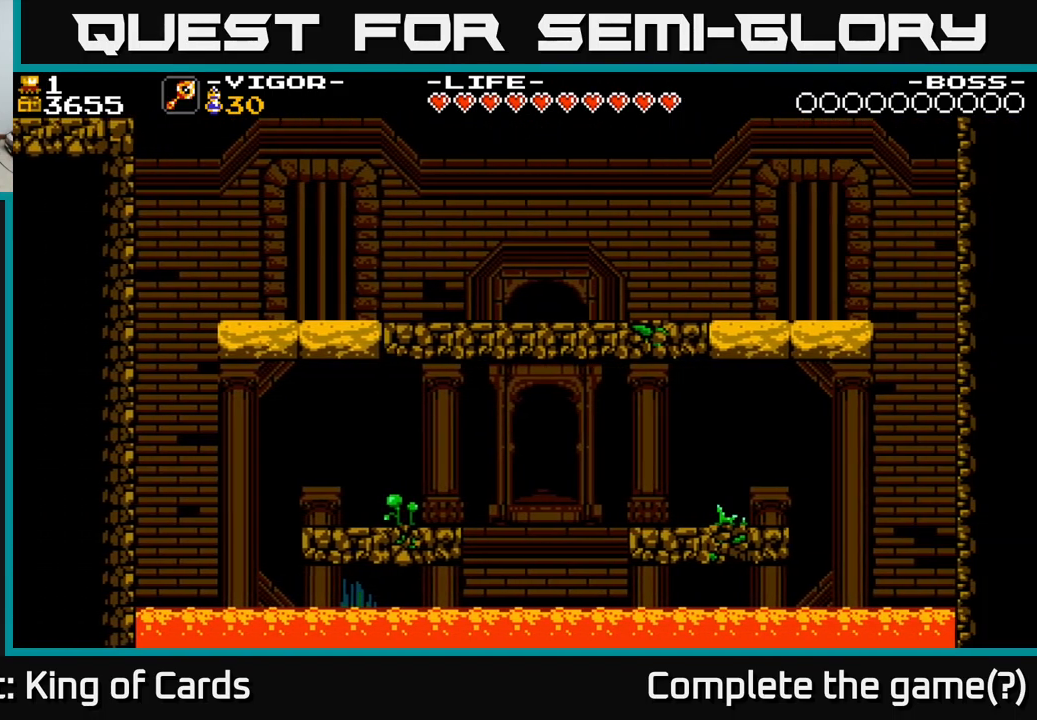
{"buttons": ["DPAD_RIGHT"], "right_stick": "center", "events": []}
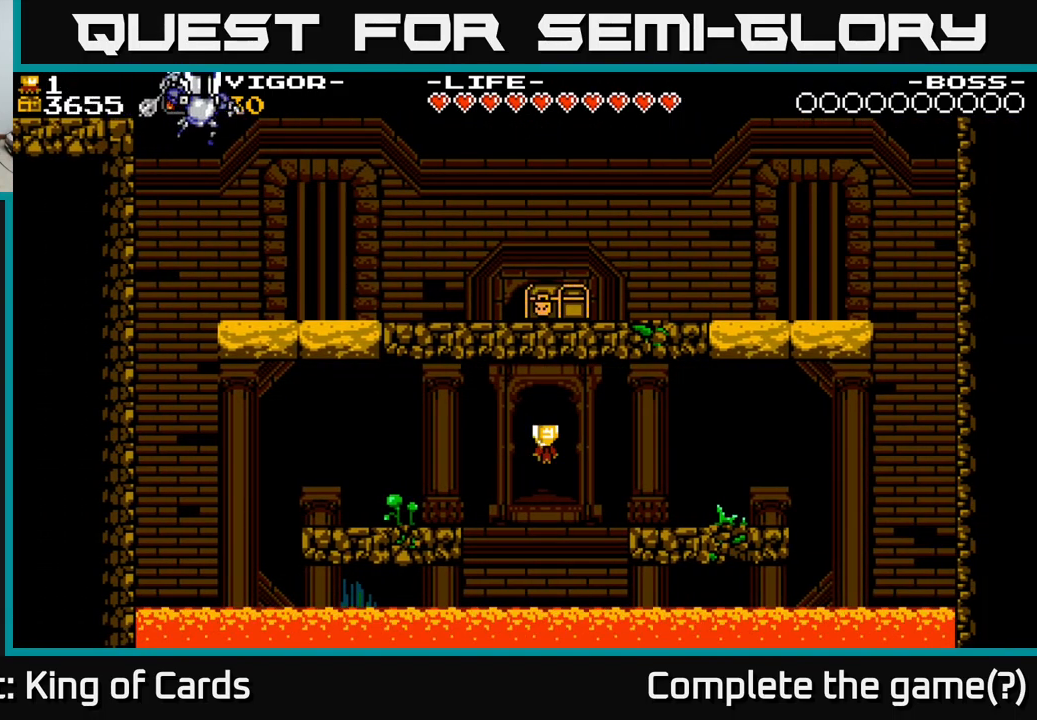
{"buttons": ["A", "DPAD_RIGHT"], "right_stick": "center", "events": [[467, "A", "down"]]}
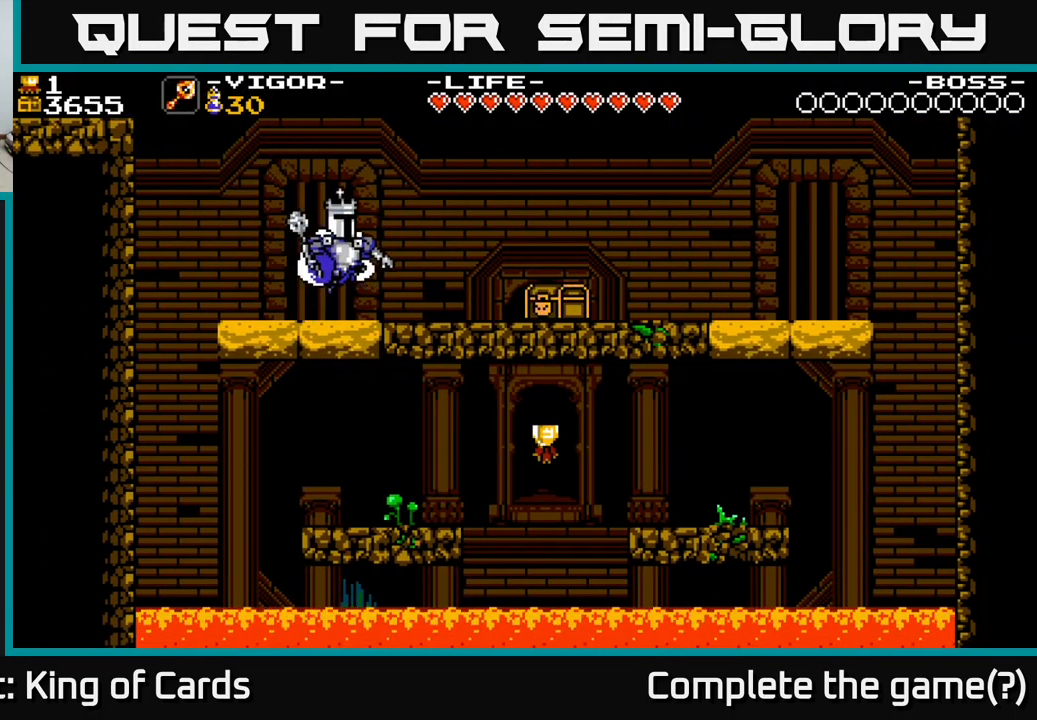
{"buttons": ["DPAD_RIGHT"], "right_stick": "center", "events": [[17, "A", "up"]]}
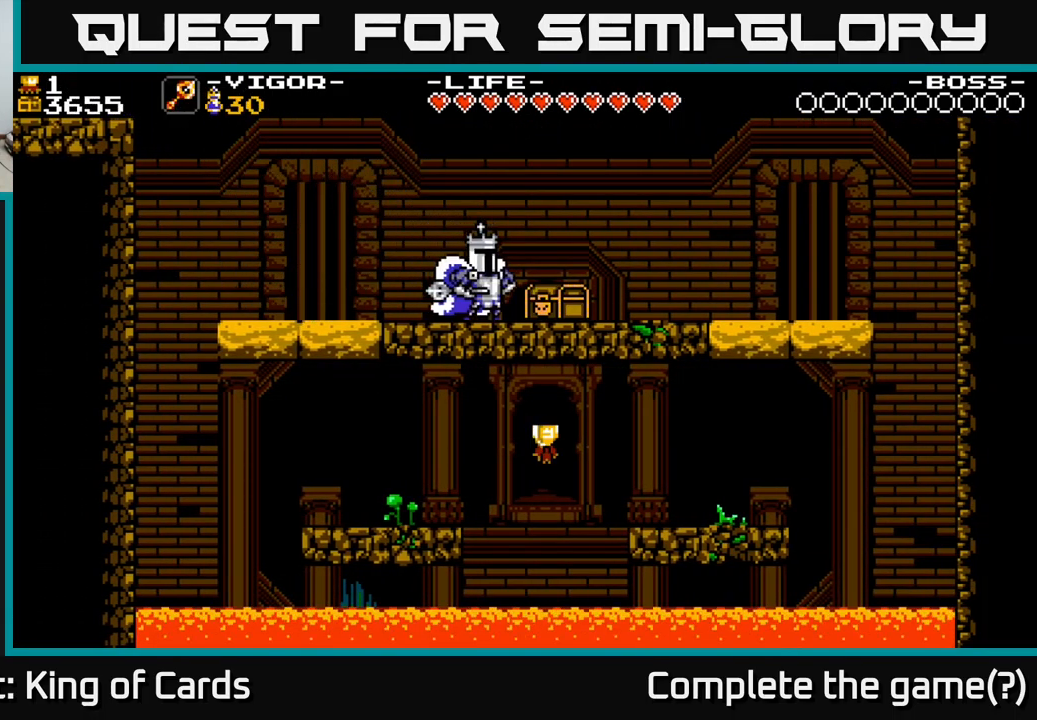
{"buttons": ["DPAD_RIGHT"], "right_stick": "center", "events": [[33, "X", "down"], [233, "X", "up"]]}
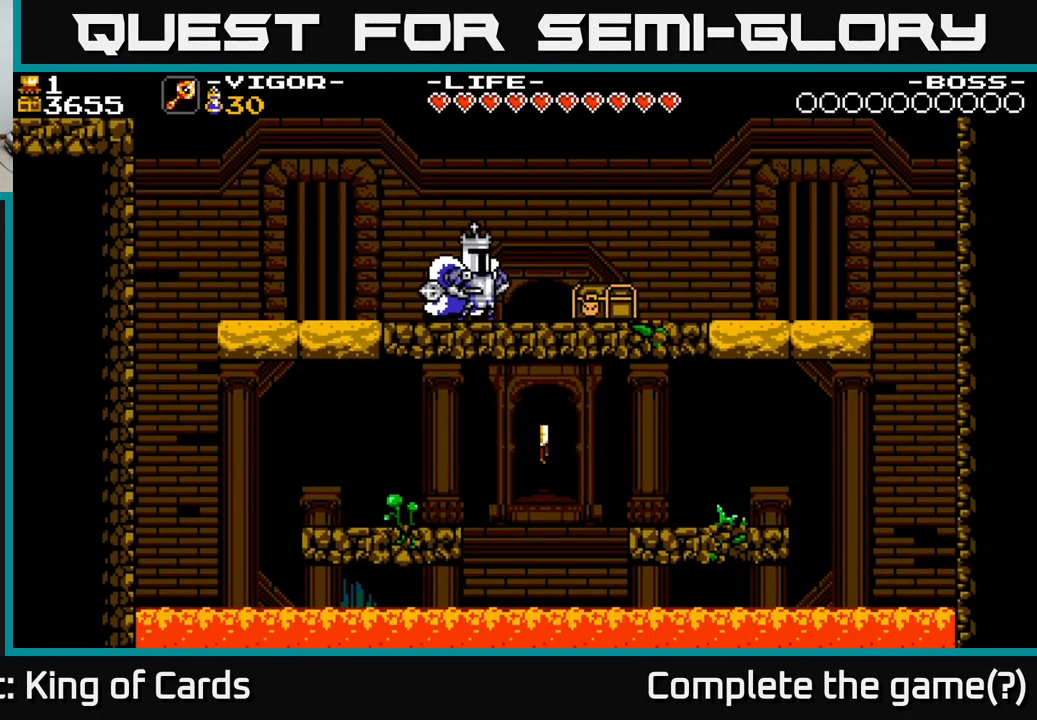
{"buttons": [], "right_stick": "center", "events": [[250, "X", "down"], [267, "DPAD_RIGHT", "up"], [350, "X", "up"]]}
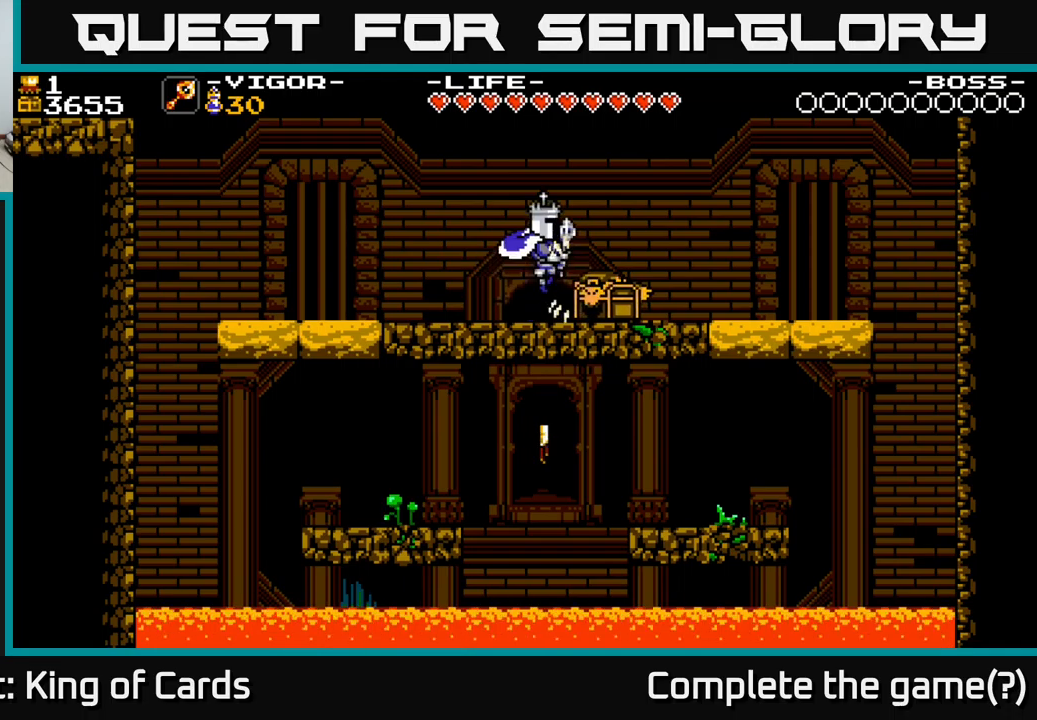
{"buttons": ["DPAD_LEFT"], "right_stick": "center", "events": [[50, "DPAD_LEFT", "down"]]}
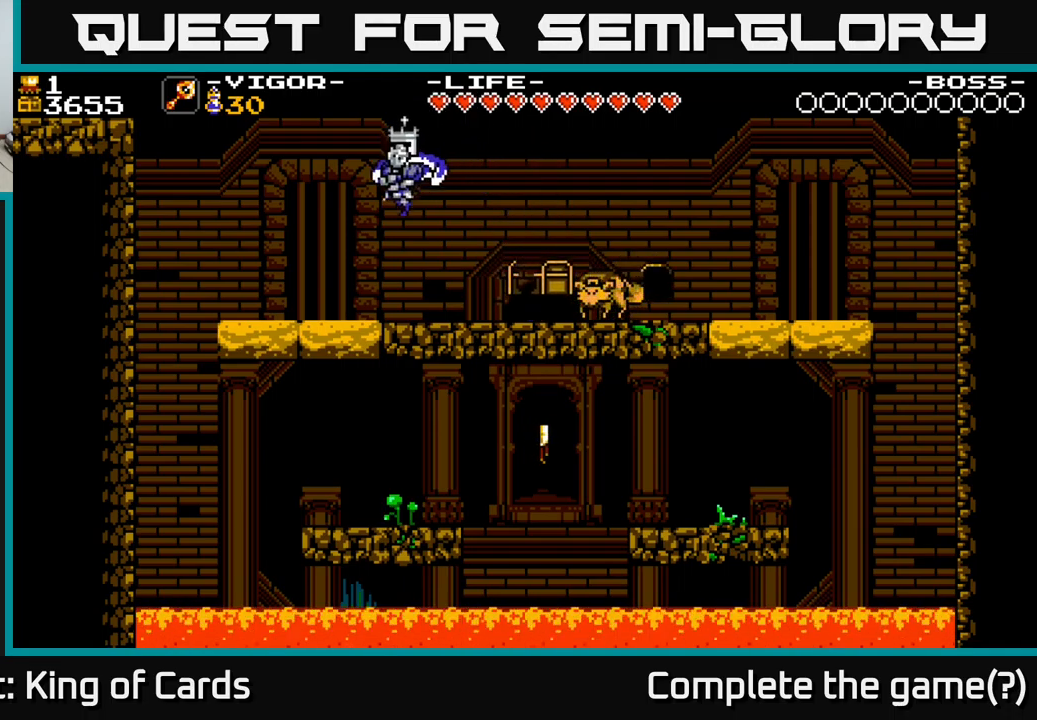
{"buttons": ["DPAD_RIGHT"], "right_stick": "center", "events": [[100, "DPAD_LEFT", "up"], [134, "DPAD_RIGHT", "down"]]}
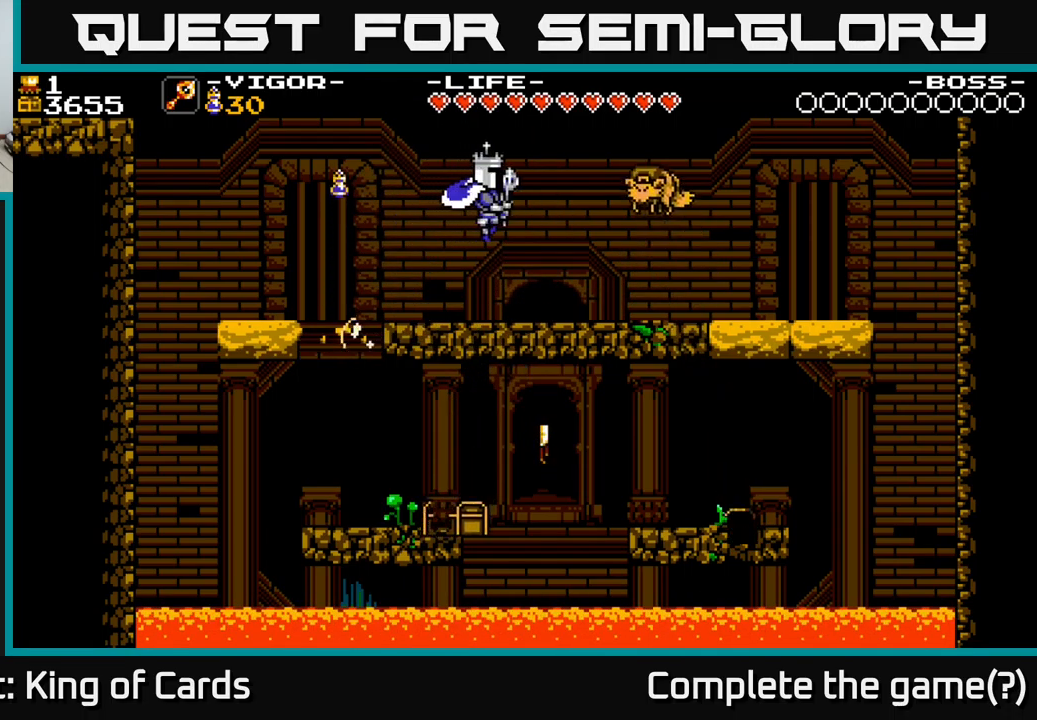
{"buttons": [], "right_stick": "center", "events": [[234, "DPAD_RIGHT", "up"], [384, "DPAD_RIGHT", "down"], [500, "DPAD_RIGHT", "up"]]}
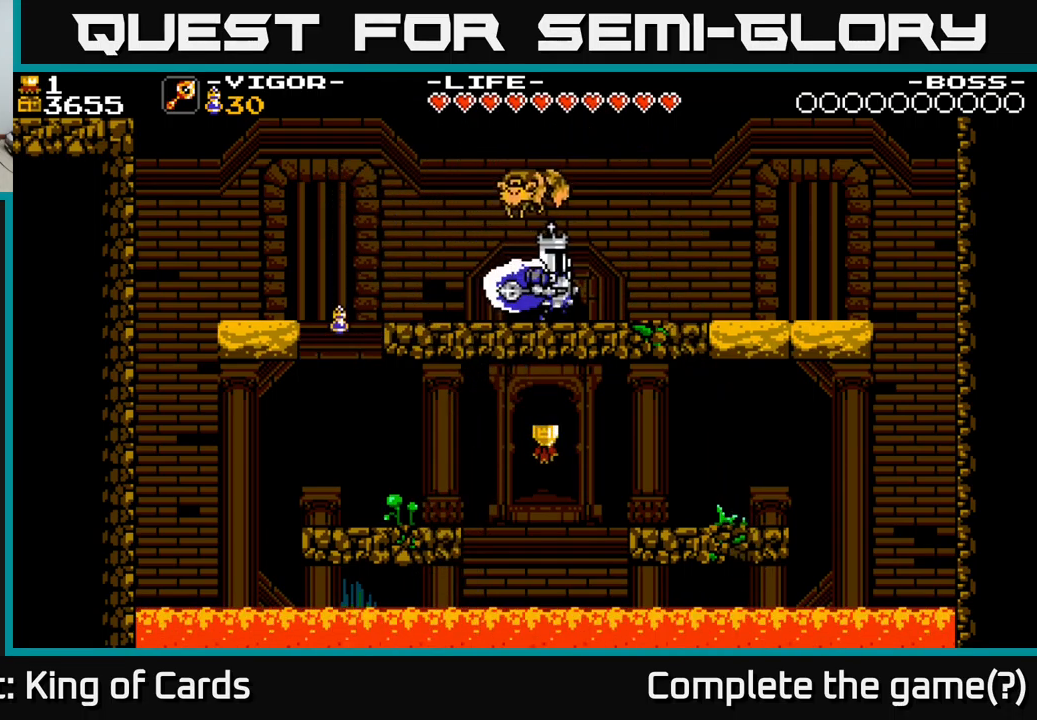
{"buttons": ["DPAD_LEFT"], "right_stick": "center", "events": [[17, "DPAD_LEFT", "down"], [67, "X", "down"], [117, "DPAD_LEFT", "up"], [134, "X", "up"], [450, "DPAD_LEFT", "down"]]}
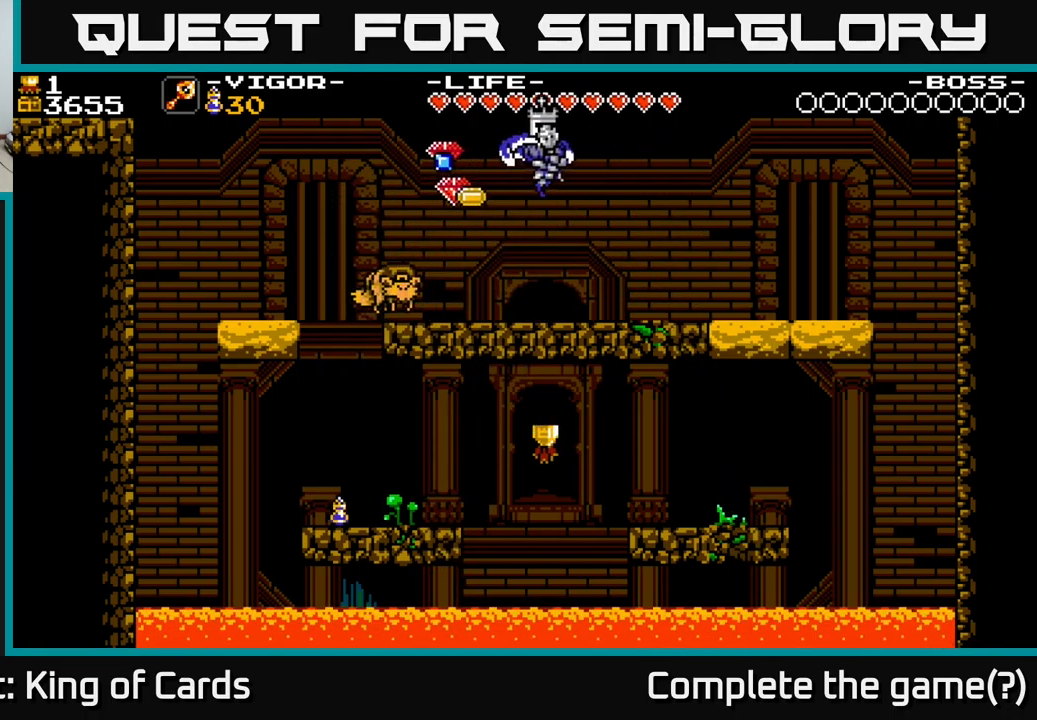
{"buttons": ["X", "DPAD_RIGHT"], "right_stick": "center", "events": [[350, "DPAD_LEFT", "up"], [367, "DPAD_RIGHT", "down"], [500, "X", "down"]]}
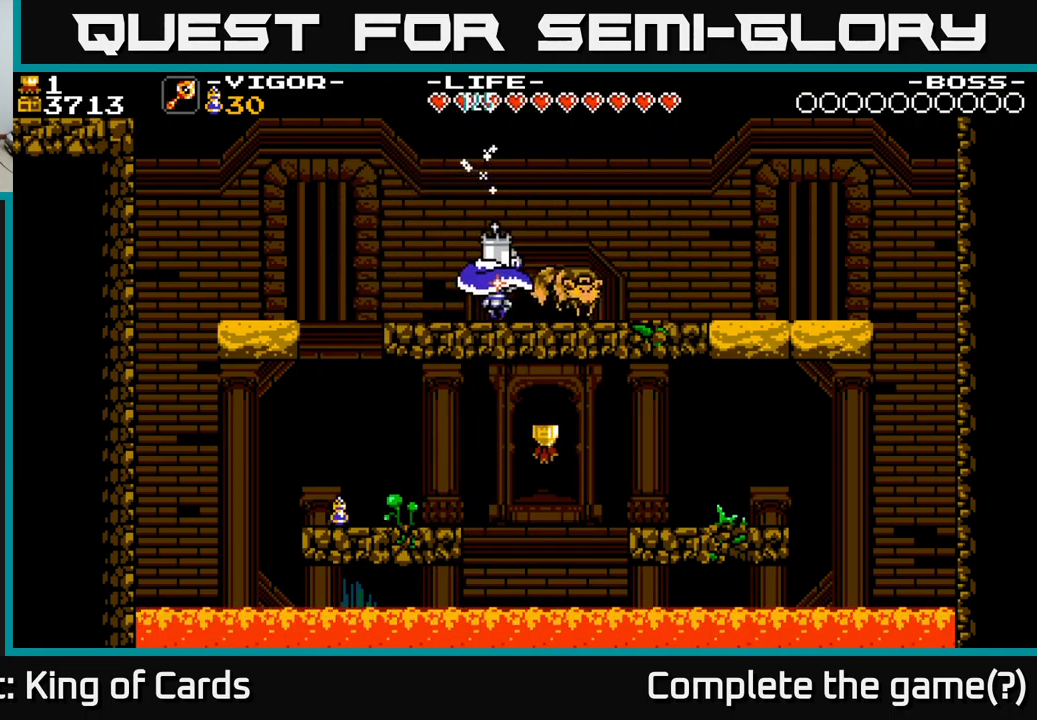
{"buttons": [], "right_stick": "center", "events": [[84, "X", "up"], [467, "DPAD_RIGHT", "up"]]}
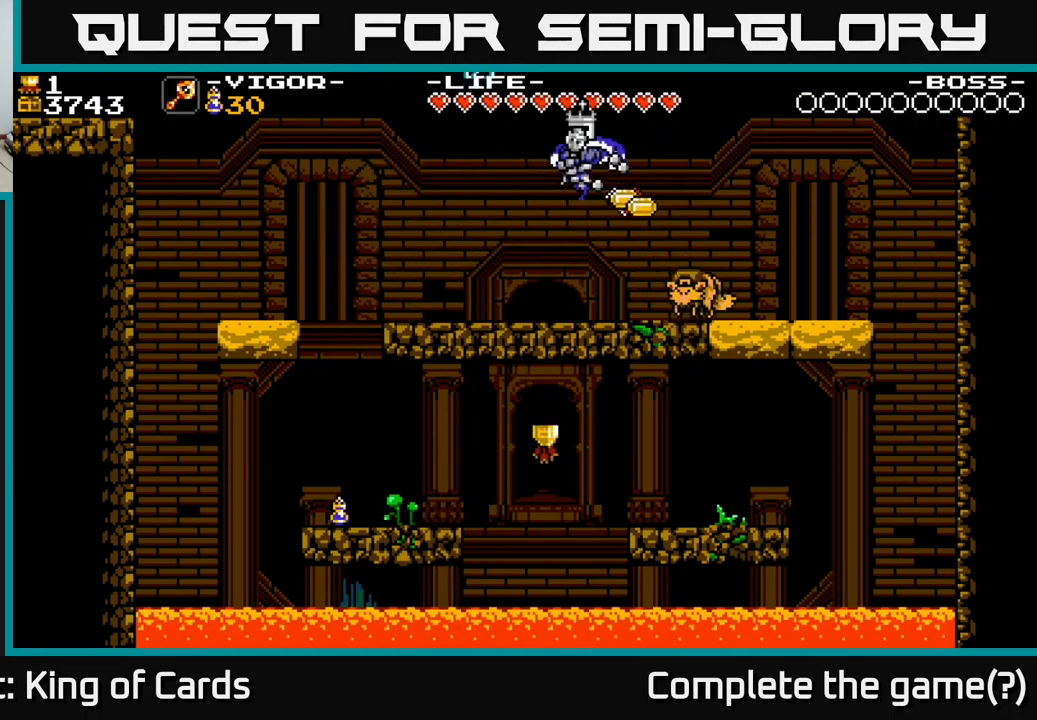
{"buttons": ["X", "DPAD_LEFT"], "right_stick": "center", "events": [[34, "DPAD_RIGHT", "down"], [250, "DPAD_RIGHT", "up"], [284, "DPAD_LEFT", "down"], [467, "X", "down"]]}
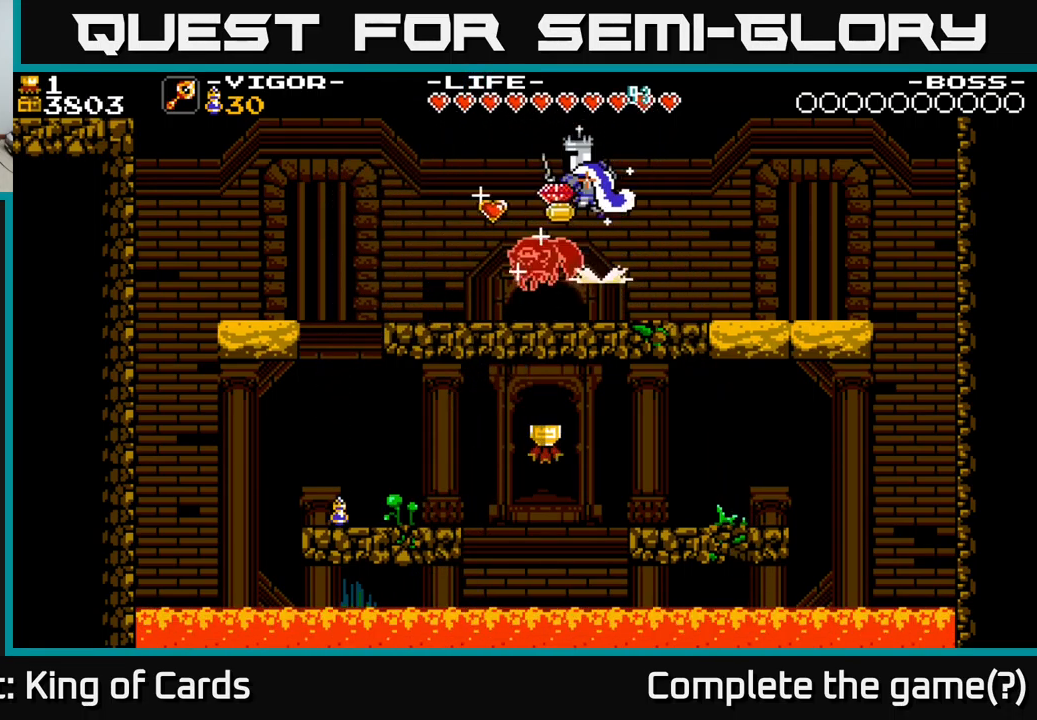
{"buttons": ["DPAD_RIGHT"], "right_stick": "center", "events": [[84, "X", "up"], [200, "DPAD_LEFT", "up"], [250, "DPAD_LEFT", "down"], [384, "DPAD_LEFT", "up"], [417, "DPAD_RIGHT", "down"]]}
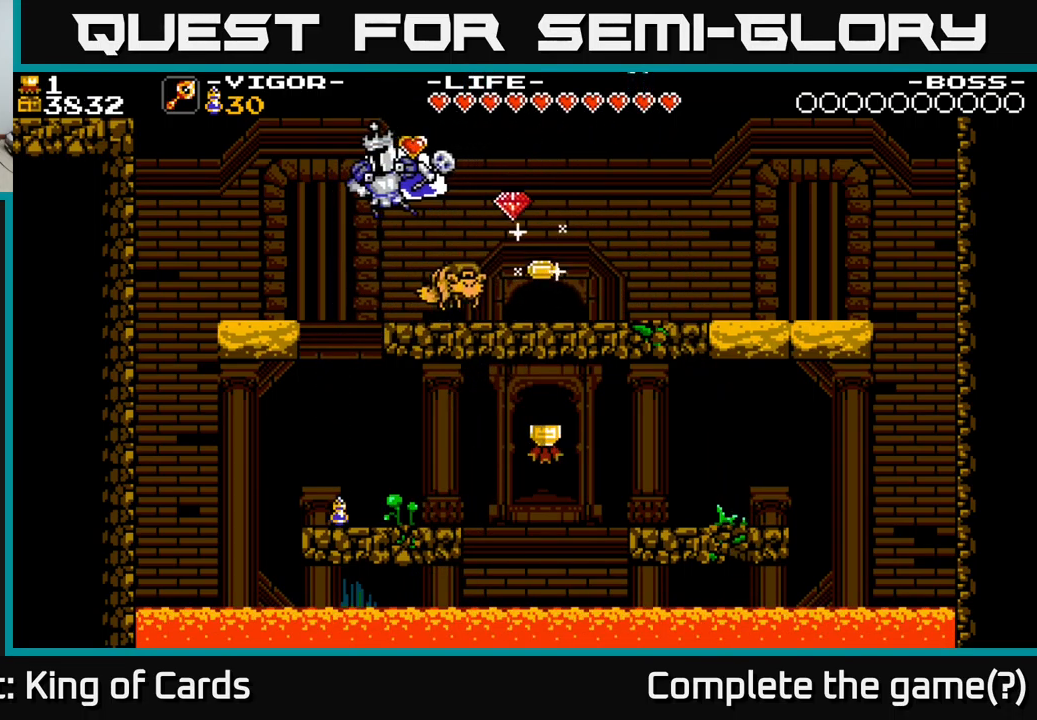
{"buttons": ["DPAD_RIGHT"], "right_stick": "center", "events": [[400, "X", "down"], [467, "X", "up"]]}